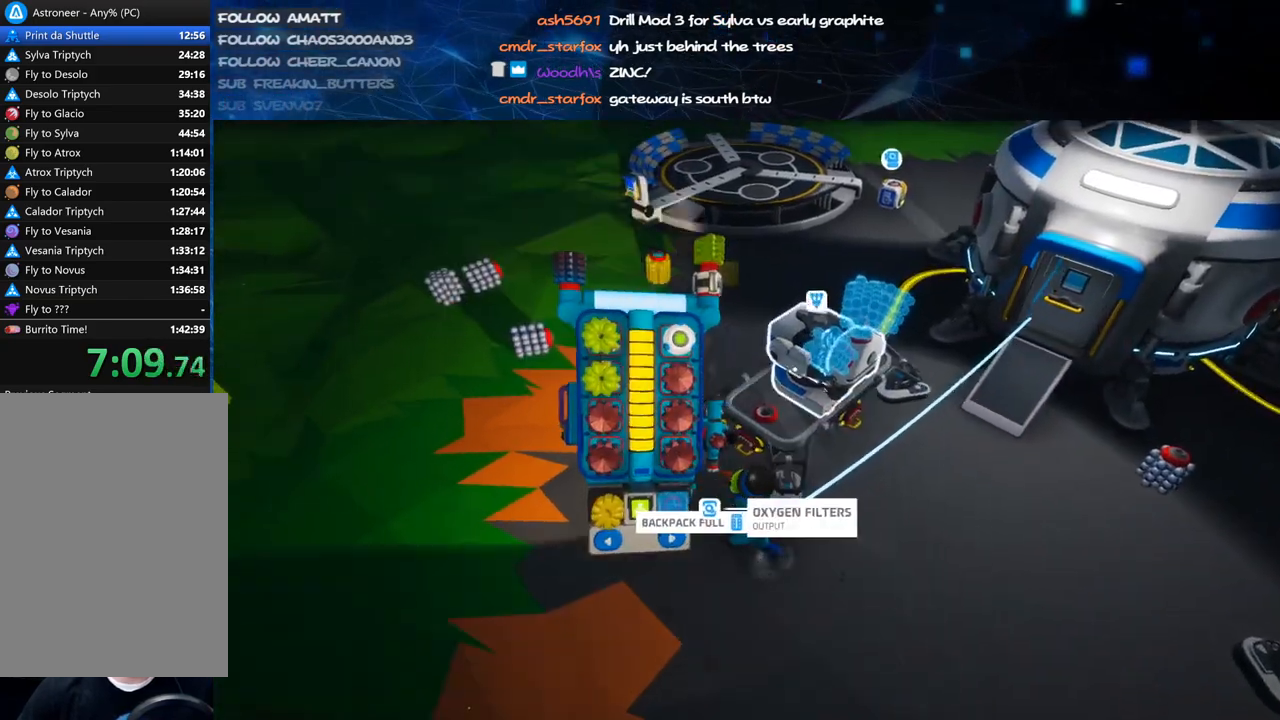
Gameplay with keyboard and mouse; each line is a JSON object with the keys and mouse buttons held at the frame after it. "events" lists presses ("down") and releases ("up") of "a", "alt", "b", "c", "ctrl", "d", "e", "f", "g", "q", "r", "s", "shift", "space", "t", "tab", "v", "w", "x", "z", "mouse_left", "mouse_wheel", "mouse_right", "mouse_mb4" and "mouse_mb5" between this image and that frame as [ms after this image, input, new state], when the widget could be followed in between. "mouse_left", "mouse_wheel", "mouse_right", "mouse_mb4", "mouse_mb5" = the "left", "wheel", "right", "mb4", "mb5" buttons of the "mouse" list. No other keys are recorded. "wheel" means that the mouse wheel is clicked or scrolled. Mouse movement is not recorded.
{"keys": [], "mouse": [], "events": [[100, "q", "down"], [200, "q", "up"], [420, "mouse_left", "down"], [500, "mouse_left", "up"]]}
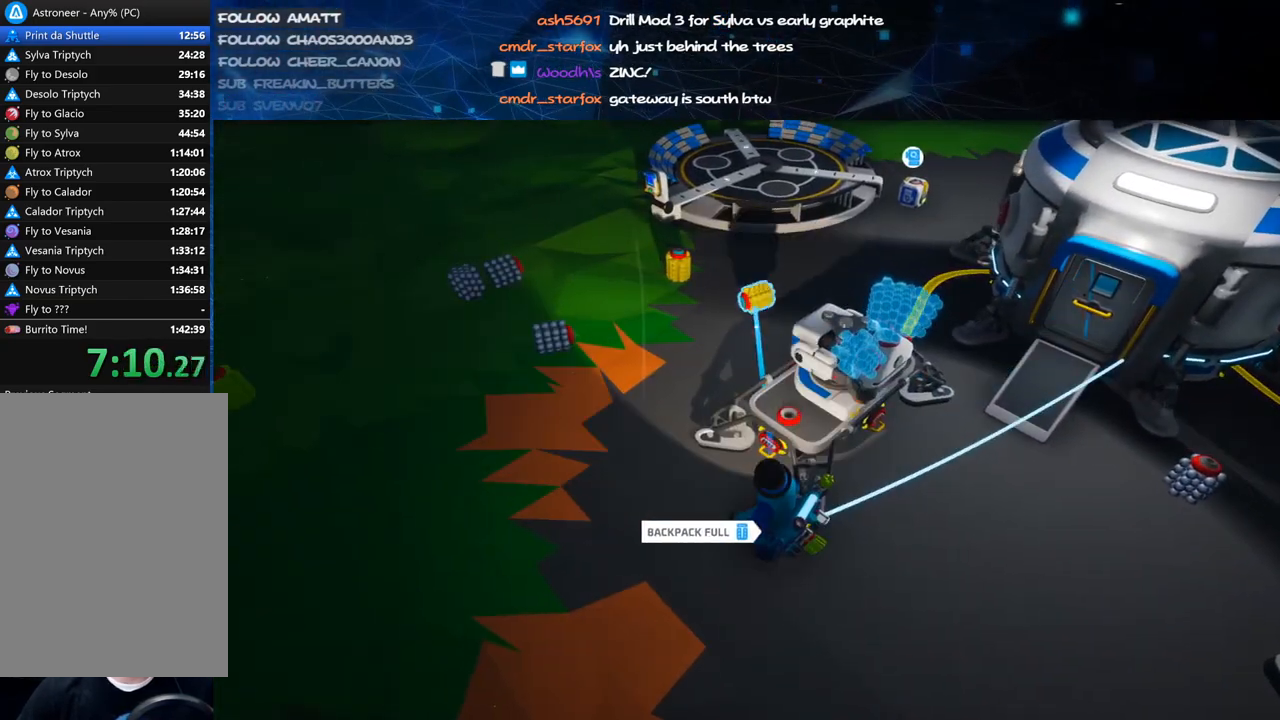
{"keys": [], "mouse": [], "events": [[300, "mouse_left", "down"], [360, "mouse_left", "up"]]}
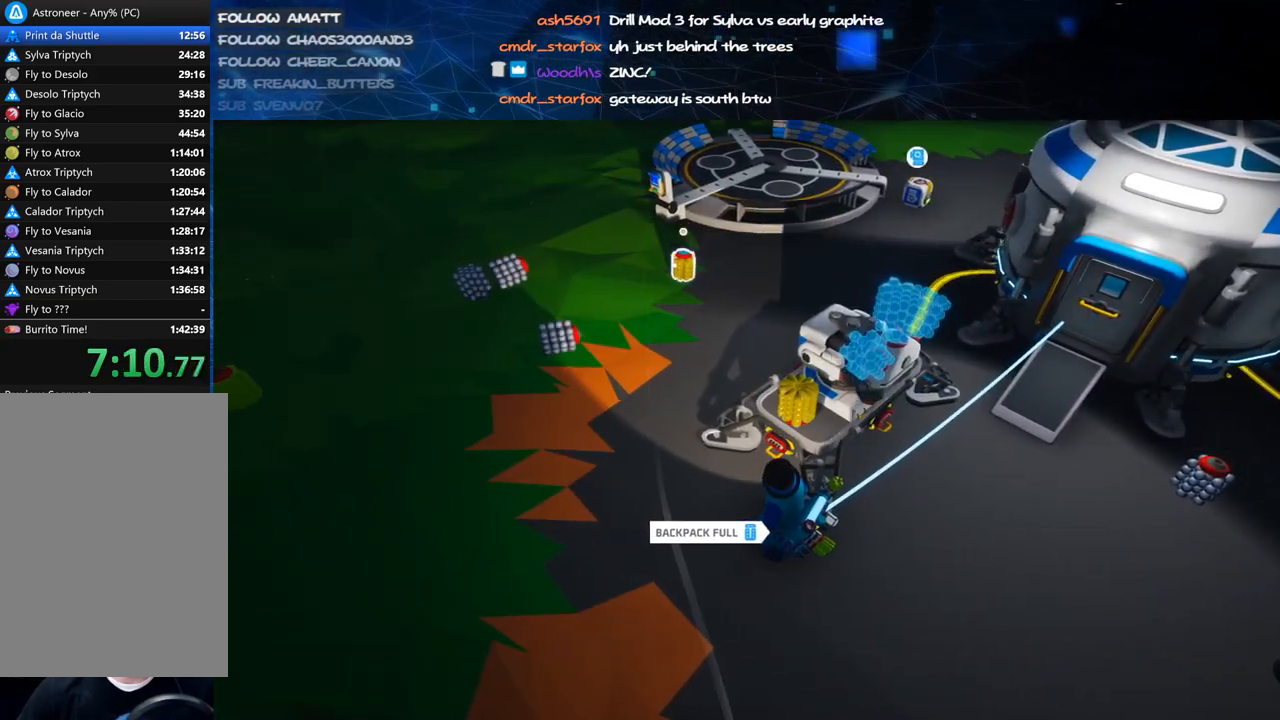
{"keys": [], "mouse": [], "events": [[180, "mouse_left", "down"], [220, "mouse_right", "down"], [240, "d", "down"], [280, "mouse_left", "up"], [400, "d", "up"], [400, "mouse_right", "up"]]}
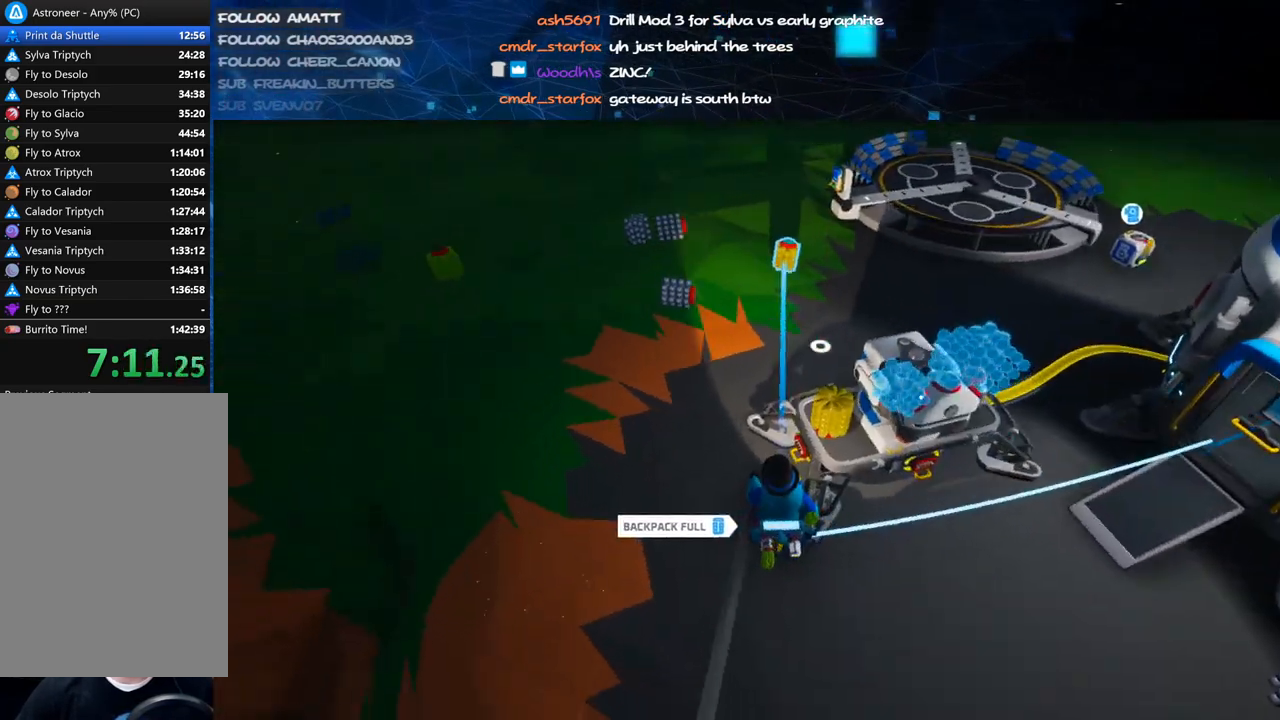
{"keys": [], "mouse": [], "events": []}
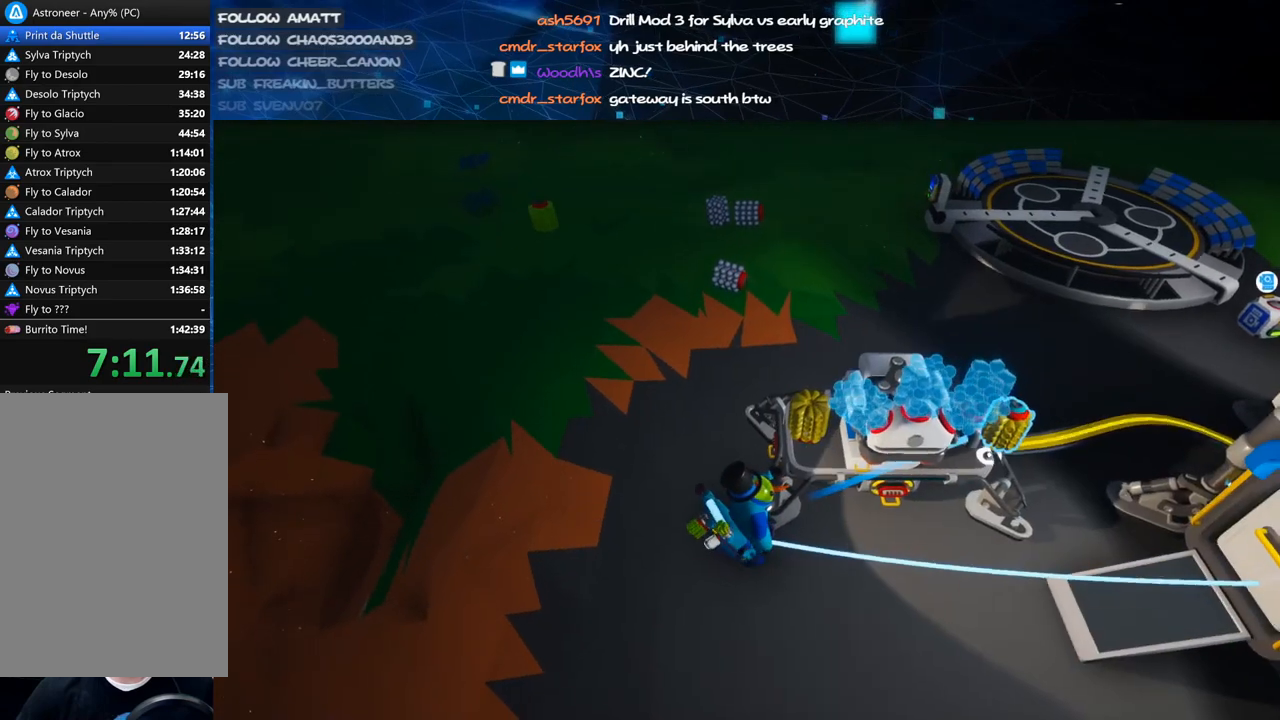
{"keys": [], "mouse": [], "events": [[120, "a", "down"], [220, "a", "up"], [320, "mouse_left", "down"], [400, "mouse_left", "up"]]}
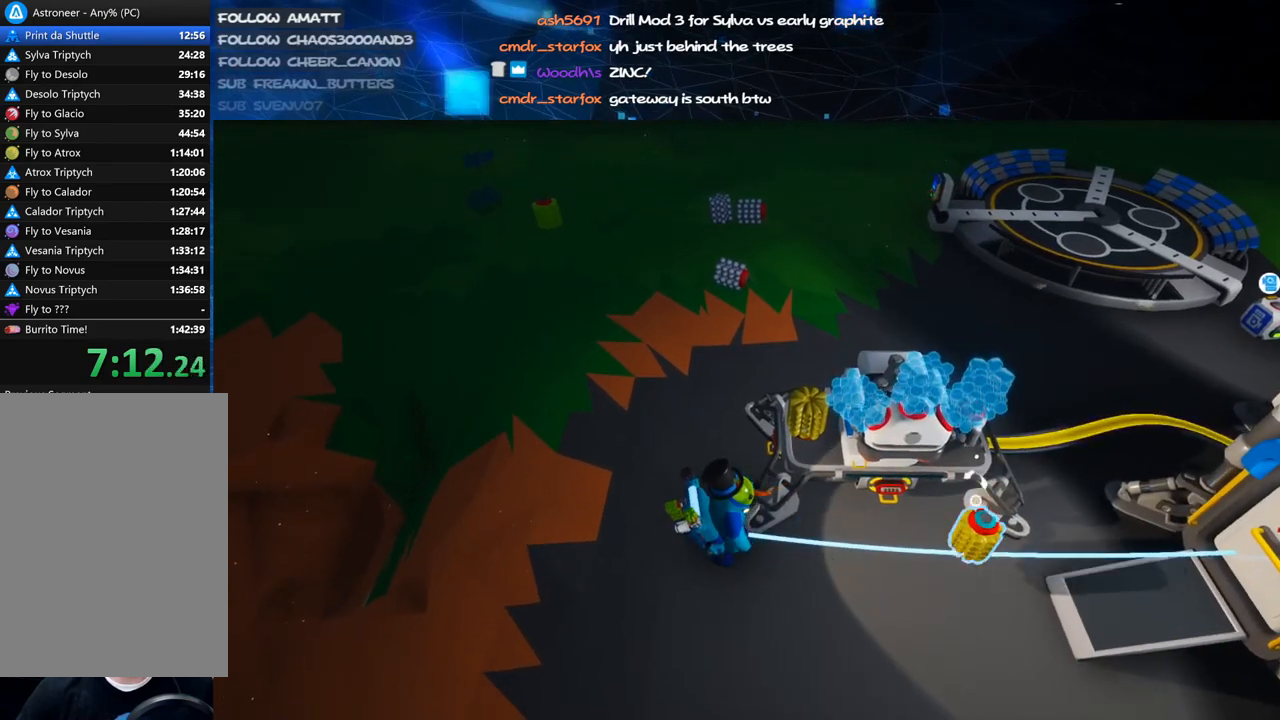
{"keys": [], "mouse": ["left"], "events": [[220, "mouse_left", "down"], [300, "mouse_left", "up"], [420, "mouse_left", "down"]]}
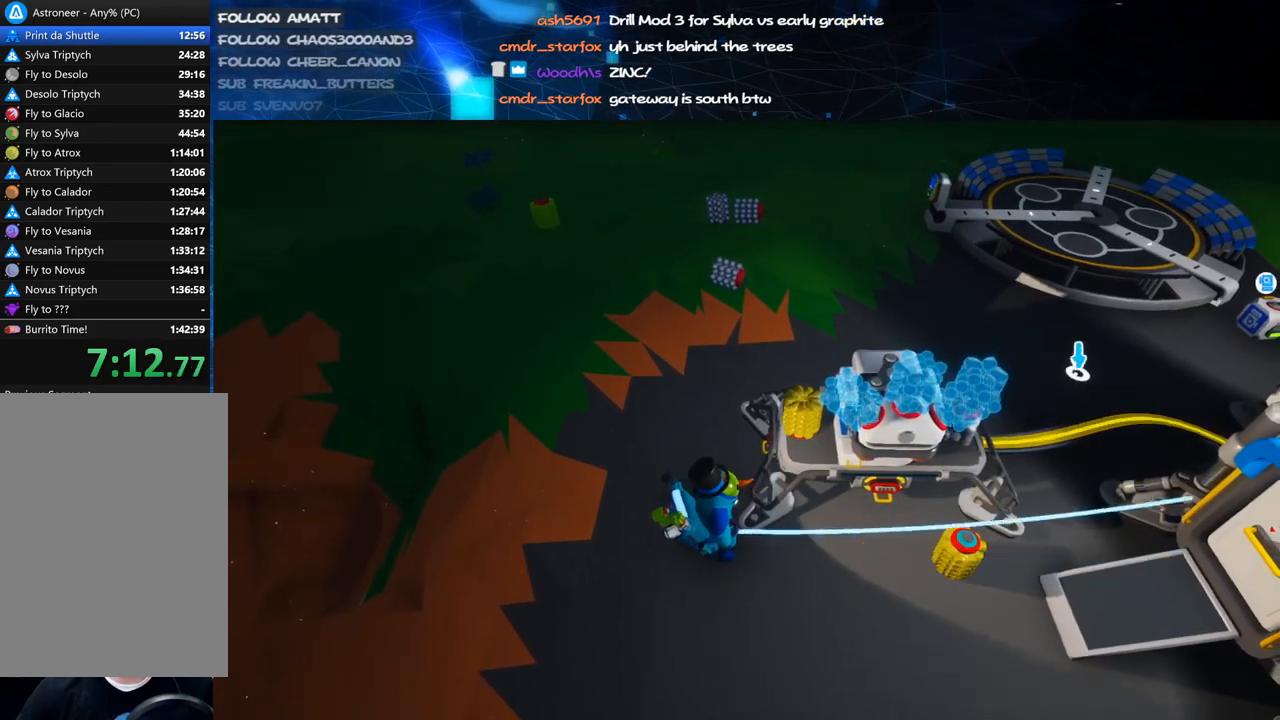
{"keys": [], "mouse": [], "events": [[20, "mouse_left", "up"], [160, "mouse_right", "down"], [340, "mouse_right", "up"]]}
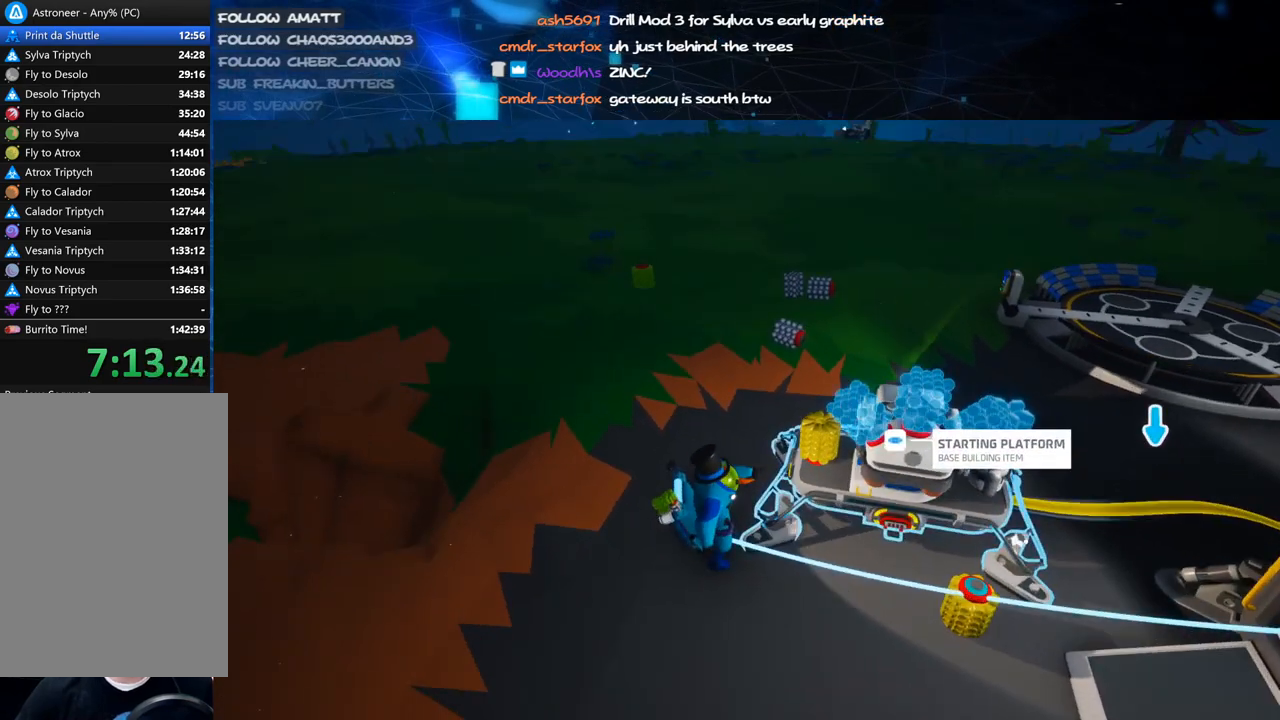
{"keys": [], "mouse": ["left"], "events": [[440, "mouse_left", "down"]]}
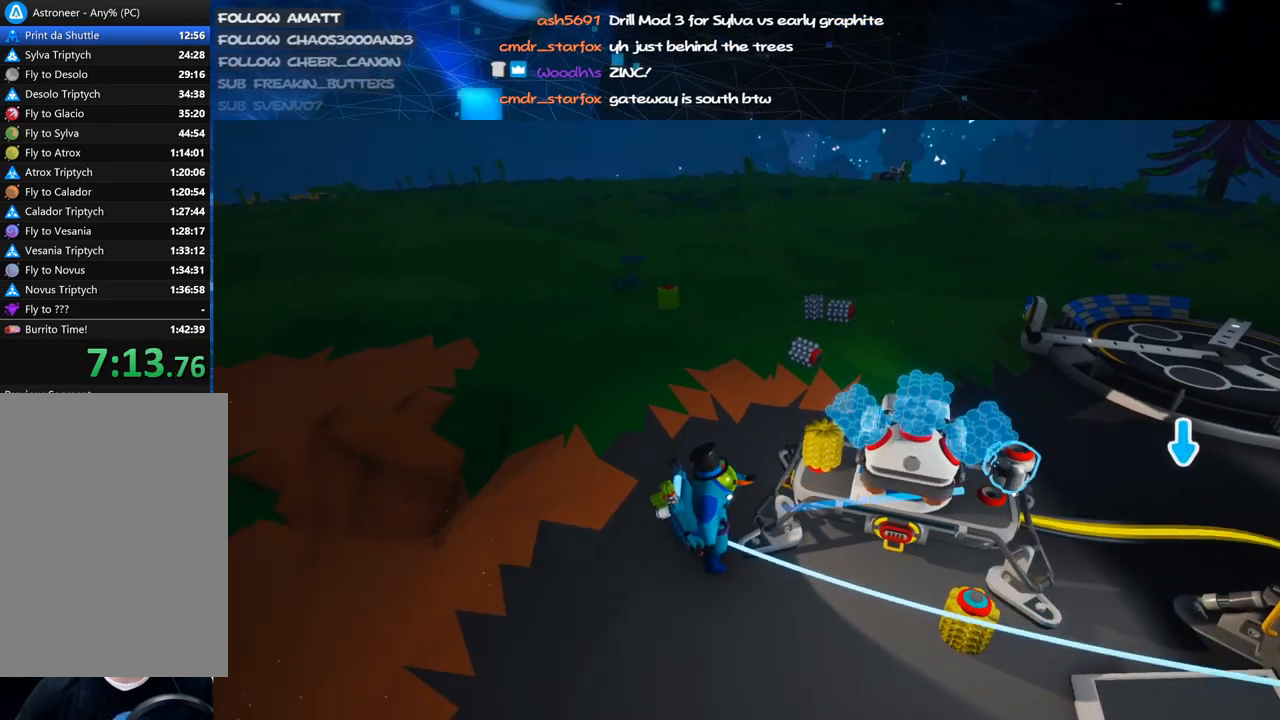
{"keys": [], "mouse": [], "events": [[40, "mouse_left", "up"], [120, "mouse_left", "down"], [220, "mouse_left", "up"], [340, "f", "down"], [420, "f", "up"]]}
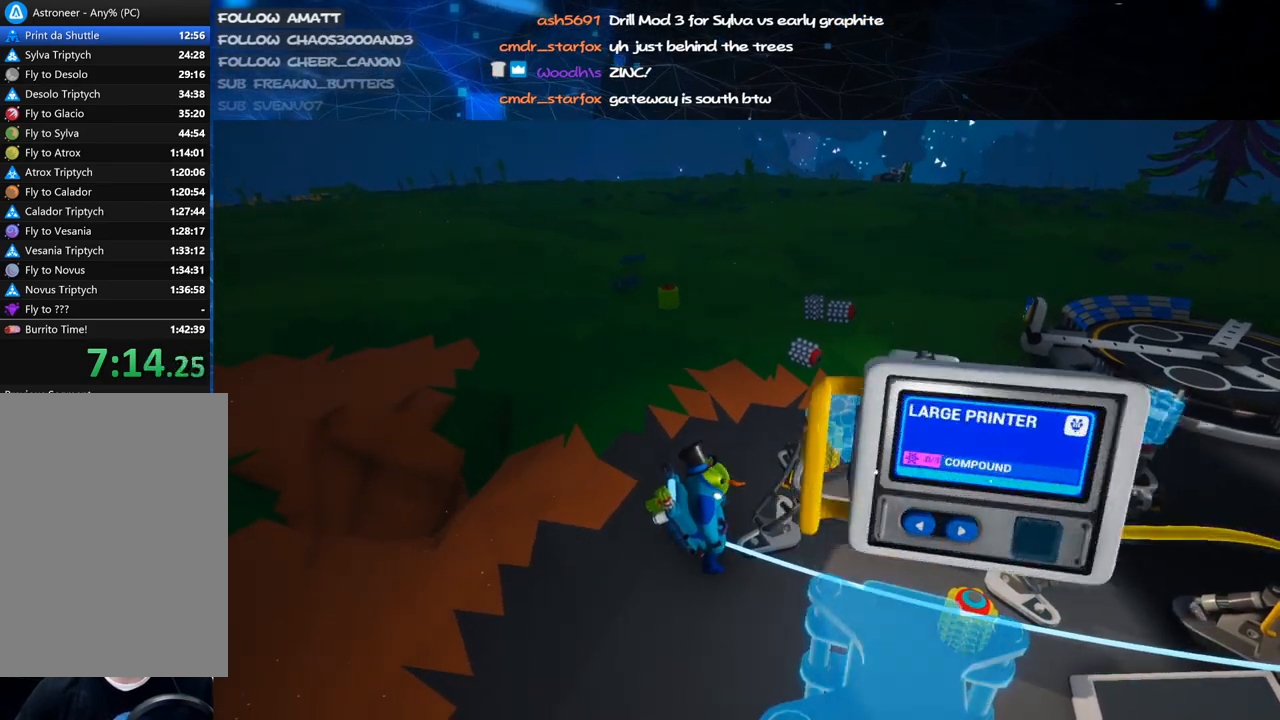
{"keys": [], "mouse": [], "events": [[180, "d", "down"], [280, "d", "up"], [340, "d", "down"], [440, "d", "up"]]}
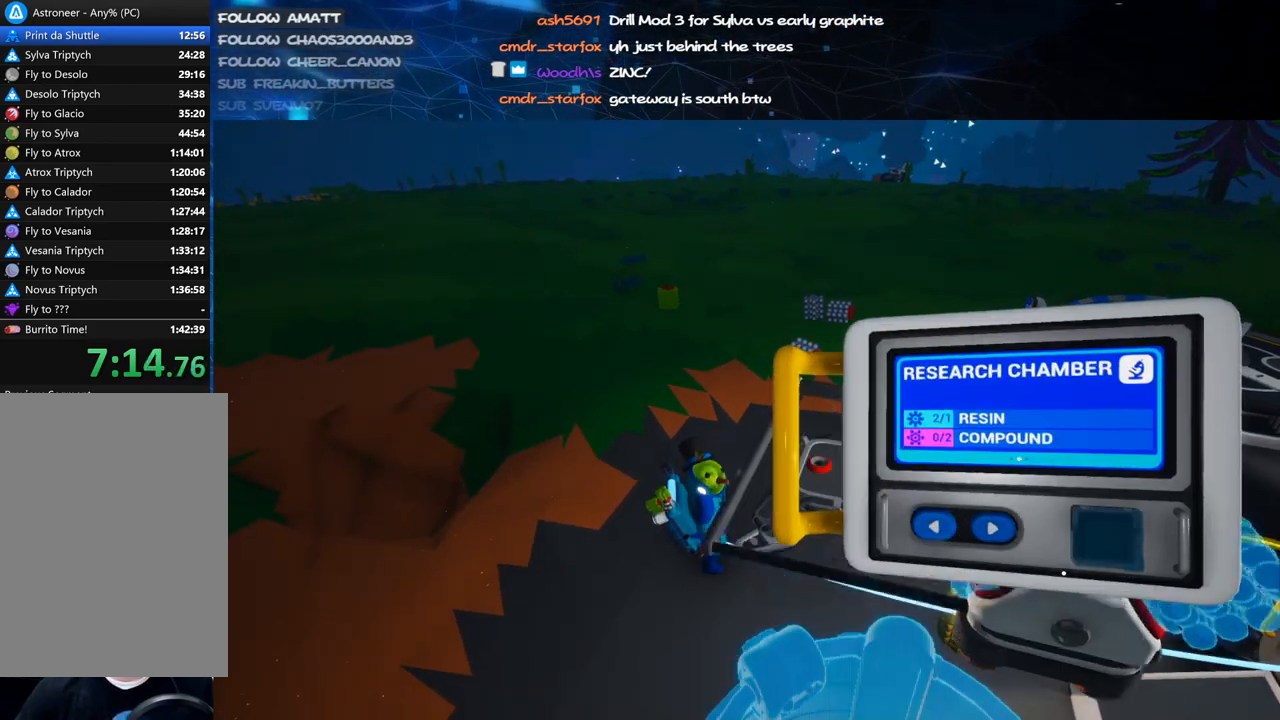
{"keys": [], "mouse": [], "events": [[200, "d", "down"], [320, "d", "up"]]}
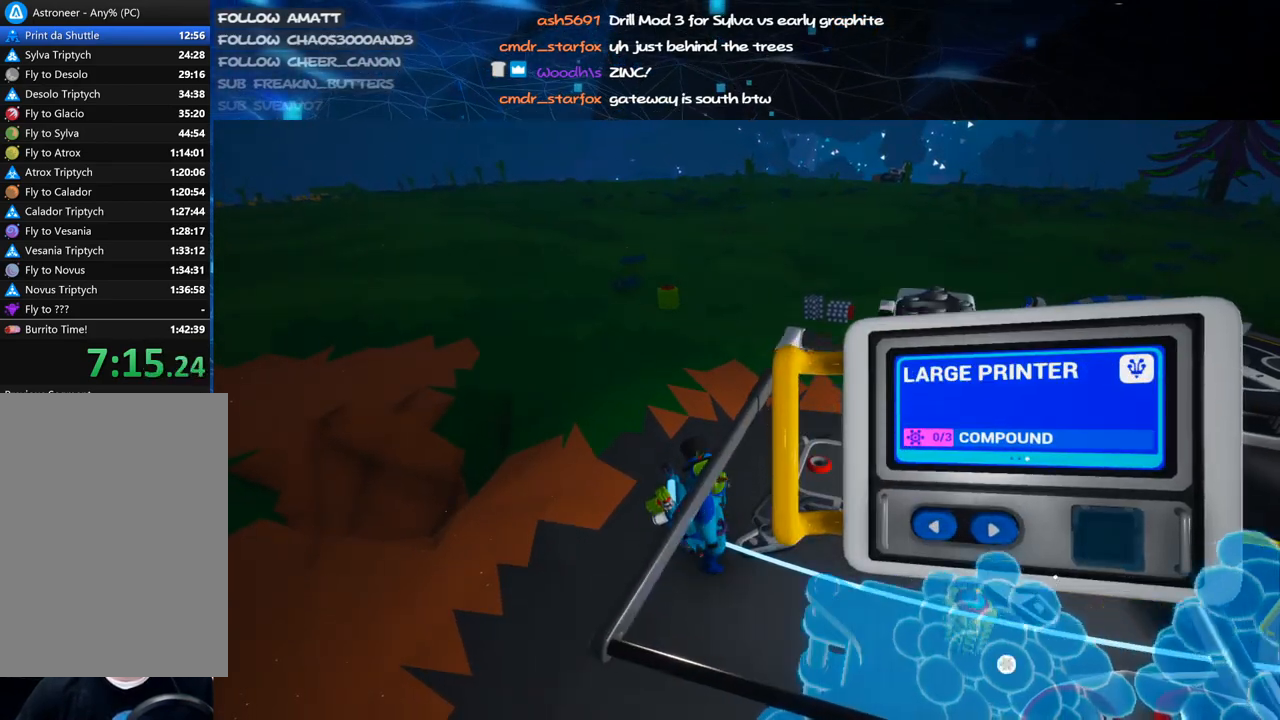
{"keys": [], "mouse": [], "events": [[180, "d", "down"], [300, "d", "up"]]}
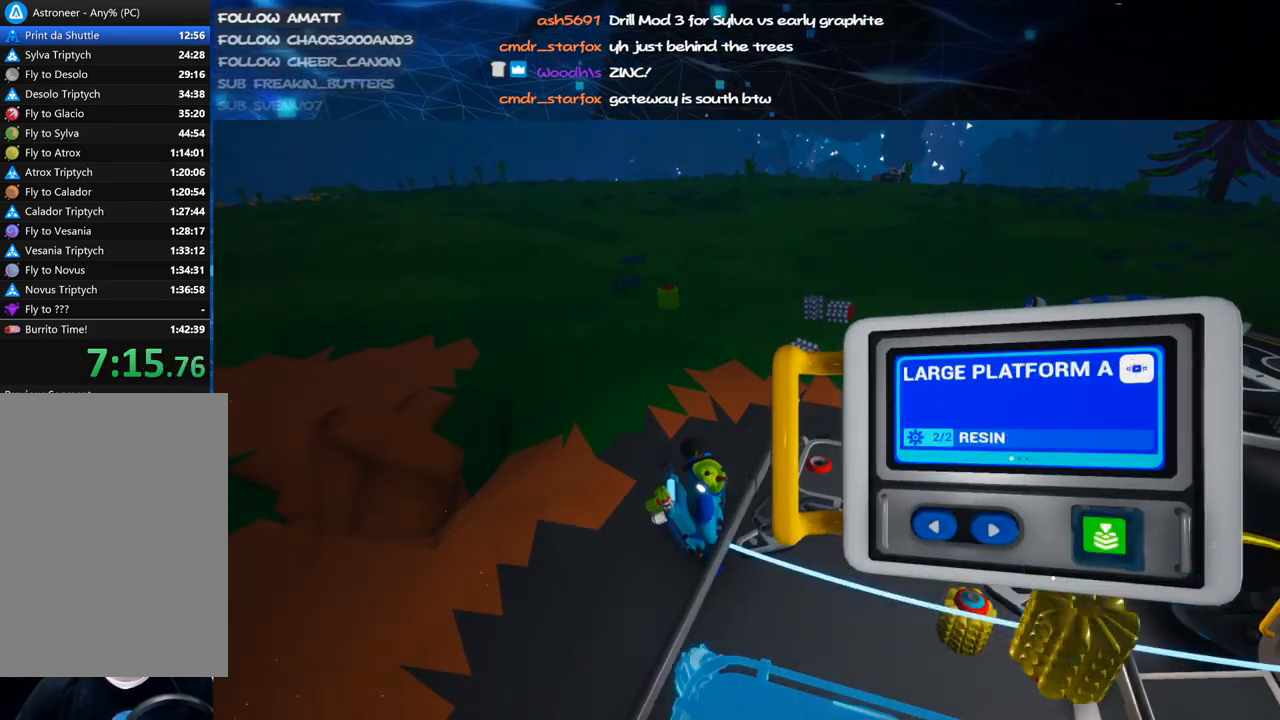
{"keys": [], "mouse": [], "events": [[340, "tab", "down"], [480, "tab", "up"]]}
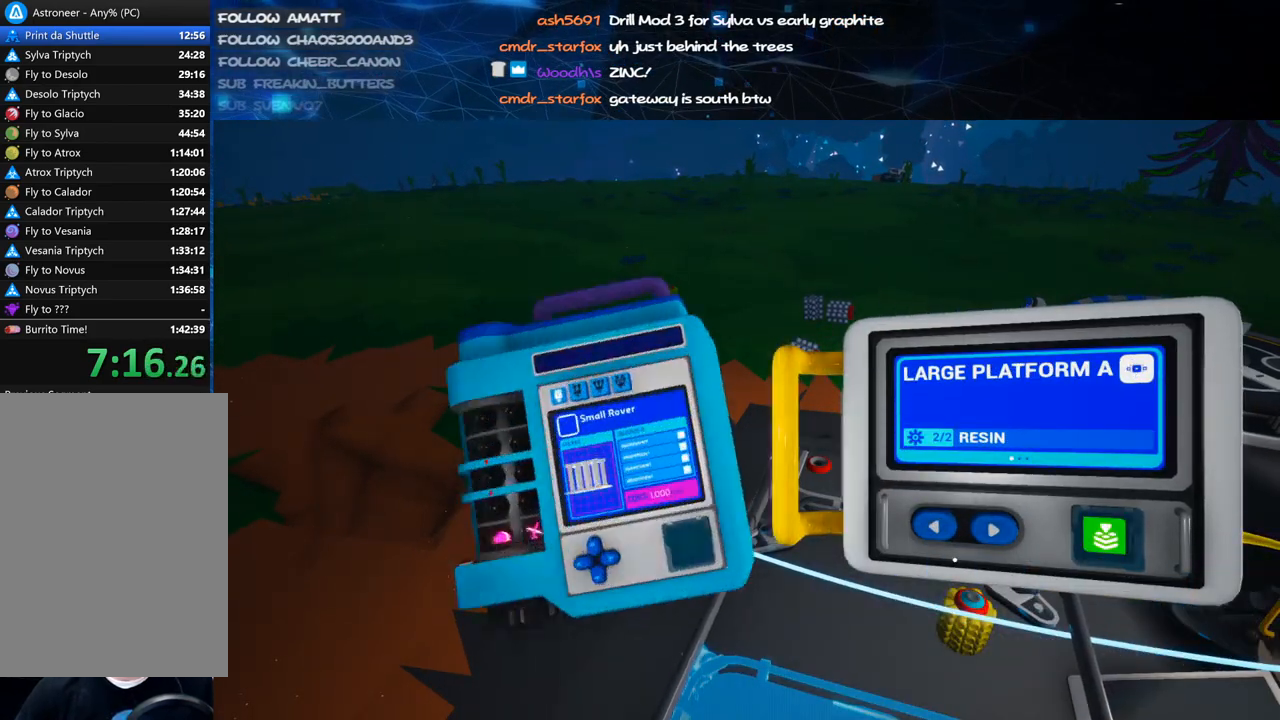
{"keys": [], "mouse": [], "events": []}
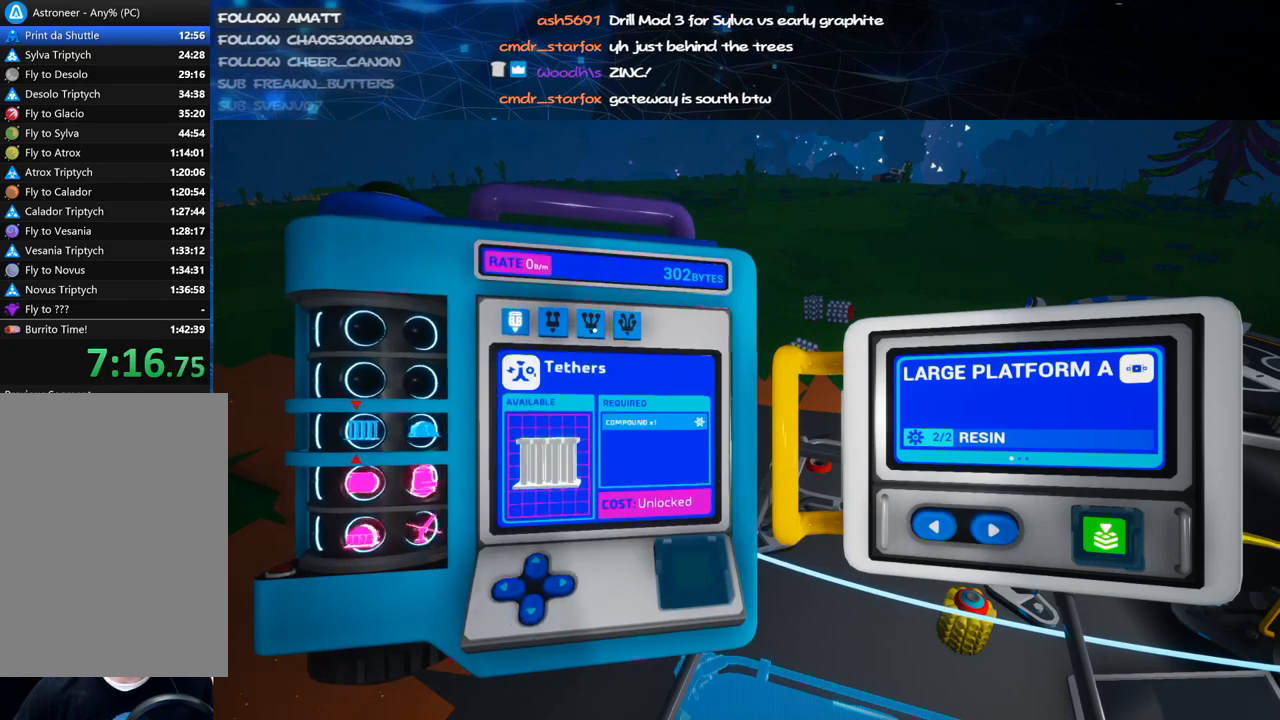
{"keys": [], "mouse": [], "events": [[20, "mouse_left", "down"], [140, "mouse_left", "up"], [220, "s", "down"], [320, "s", "up"], [400, "s", "down"], [480, "s", "up"]]}
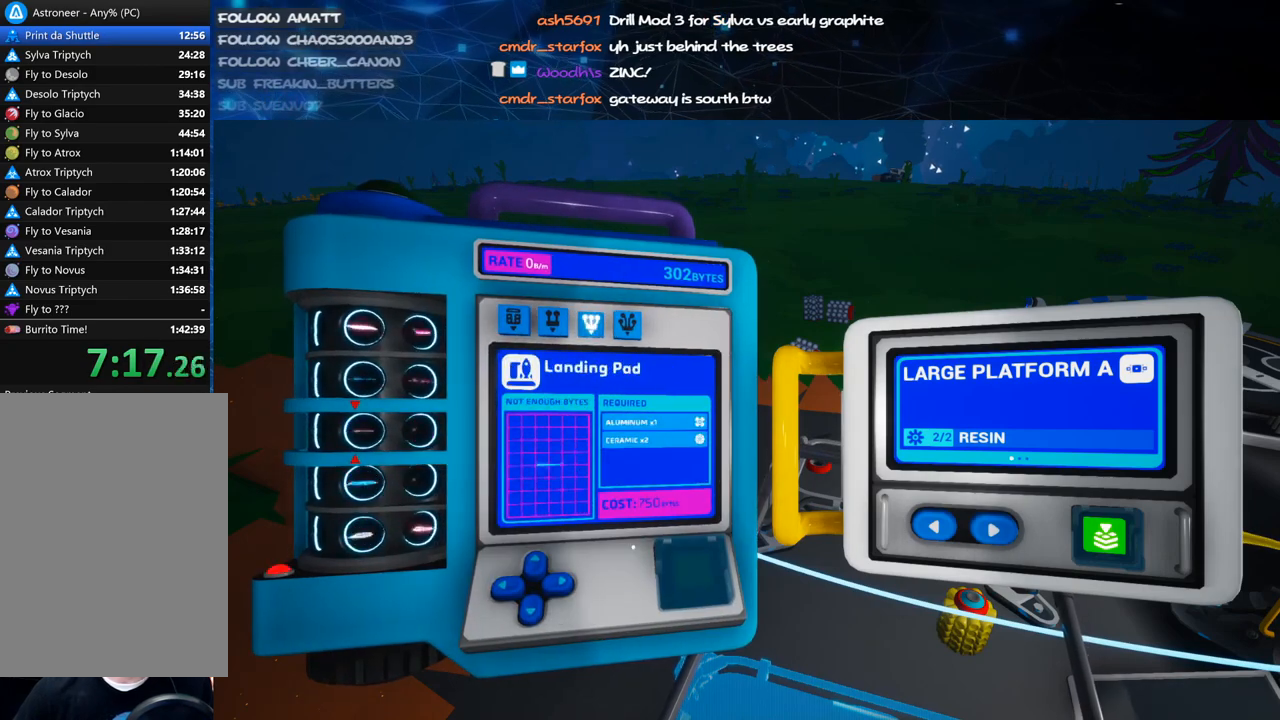
{"keys": [], "mouse": [], "events": [[60, "s", "down"], [160, "s", "up"], [240, "s", "down"], [340, "s", "up"]]}
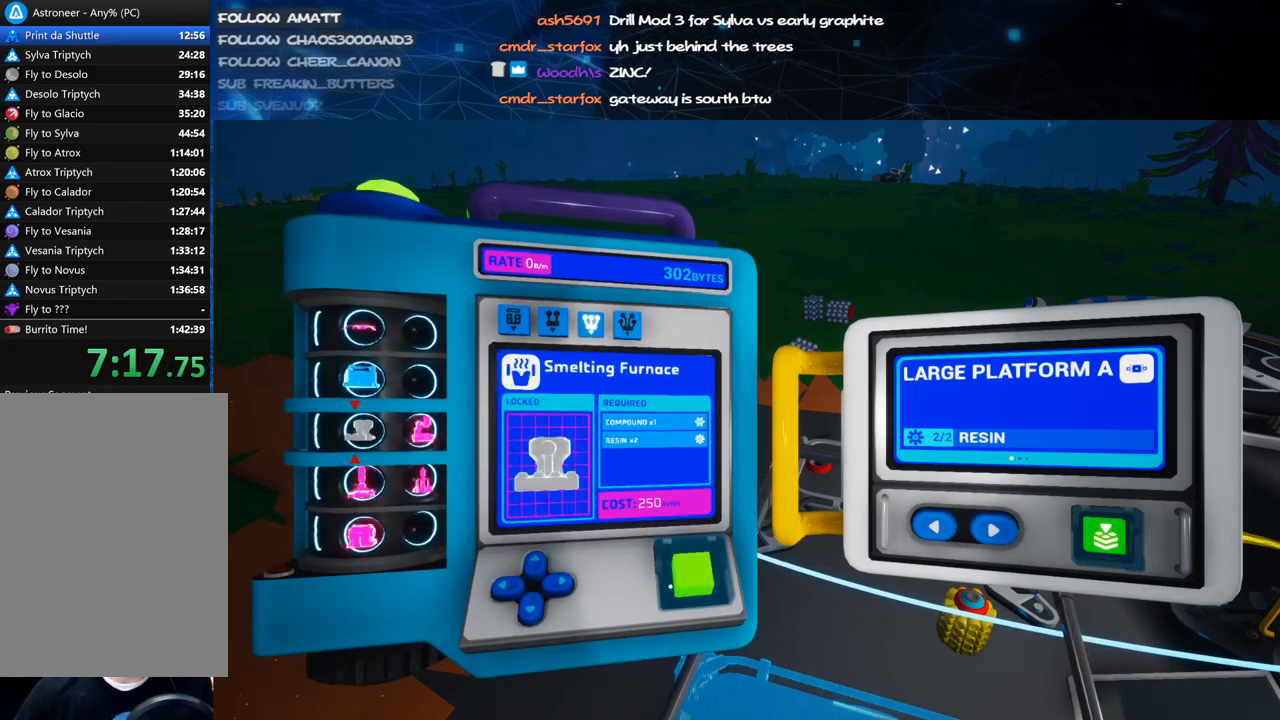
{"keys": [], "mouse": [], "events": [[120, "mouse_left", "down"], [220, "mouse_left", "up"], [380, "mouse_left", "down"], [480, "mouse_left", "up"]]}
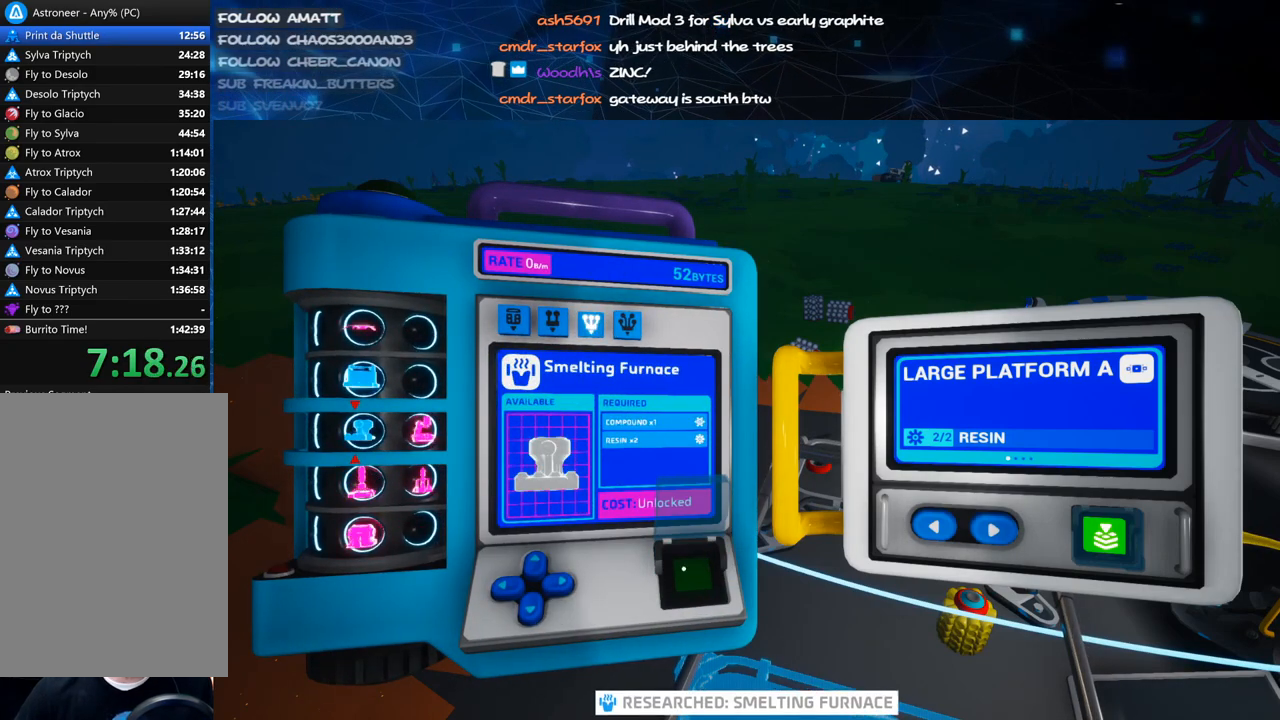
{"keys": [], "mouse": ["left"], "events": [[500, "mouse_left", "down"]]}
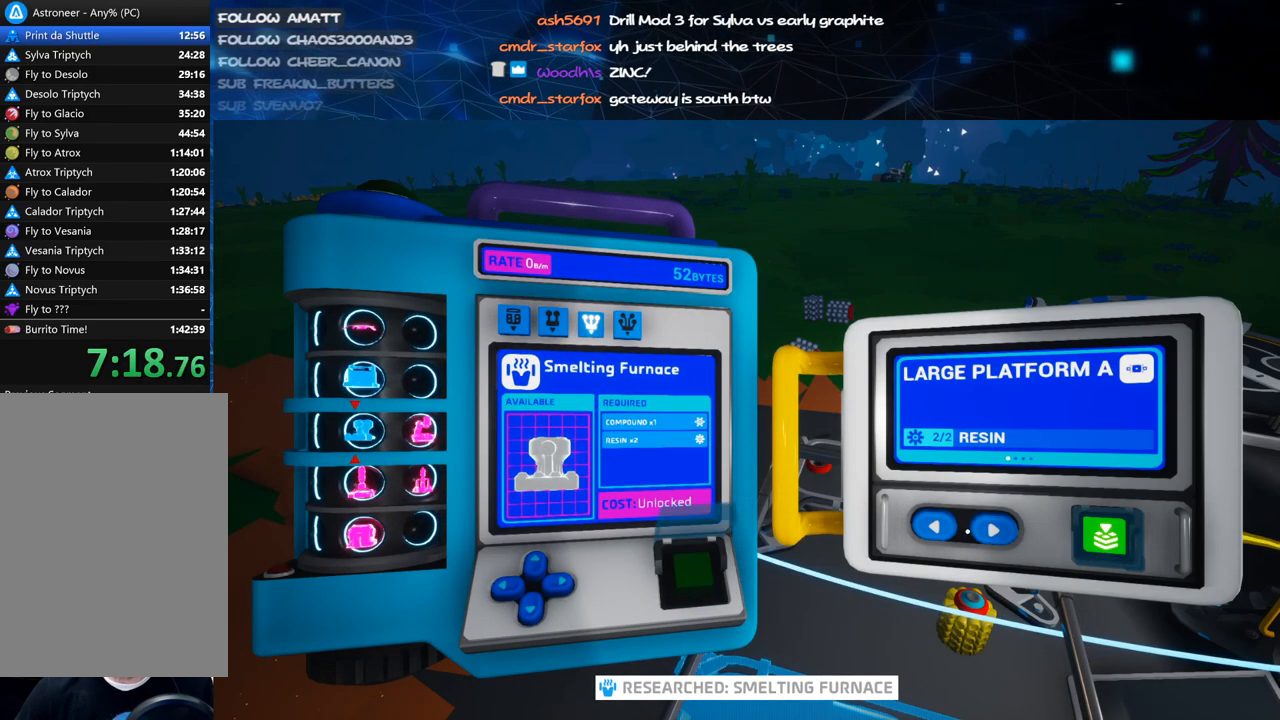
{"keys": [], "mouse": [], "events": [[100, "mouse_left", "up"], [320, "mouse_left", "down"], [420, "mouse_left", "up"]]}
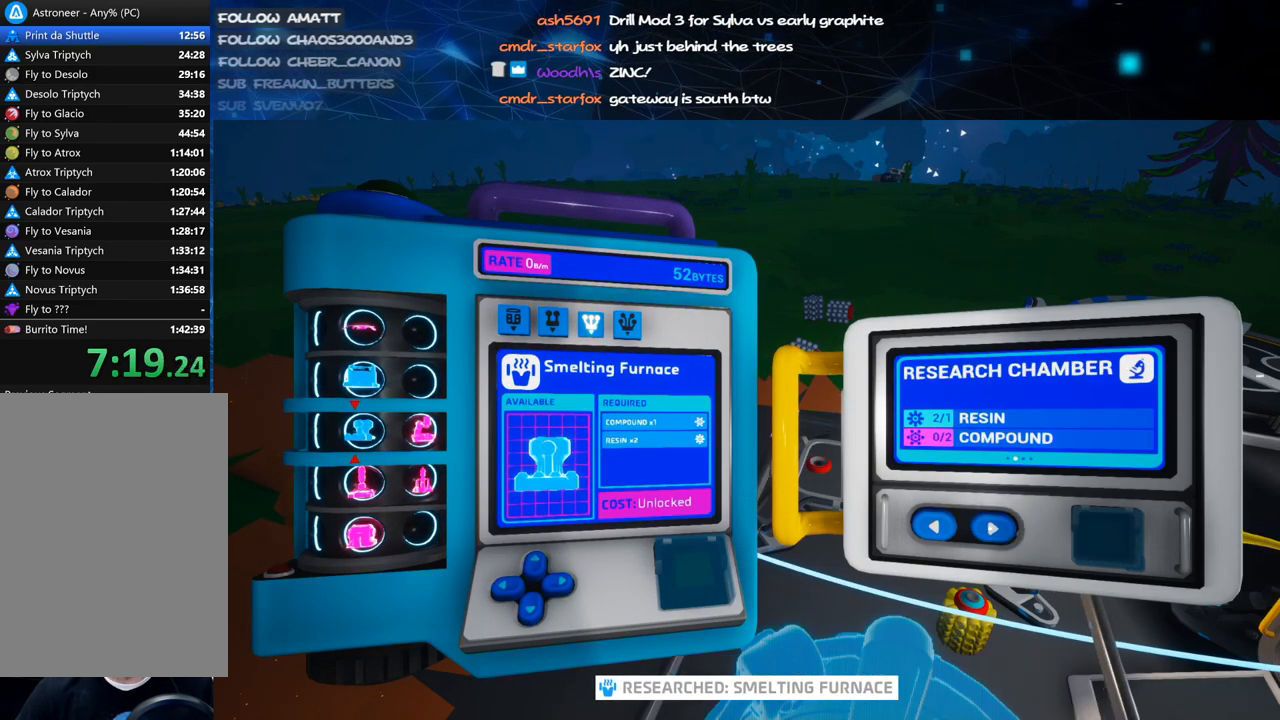
{"keys": [], "mouse": [], "events": [[160, "mouse_left", "down"], [280, "mouse_left", "up"]]}
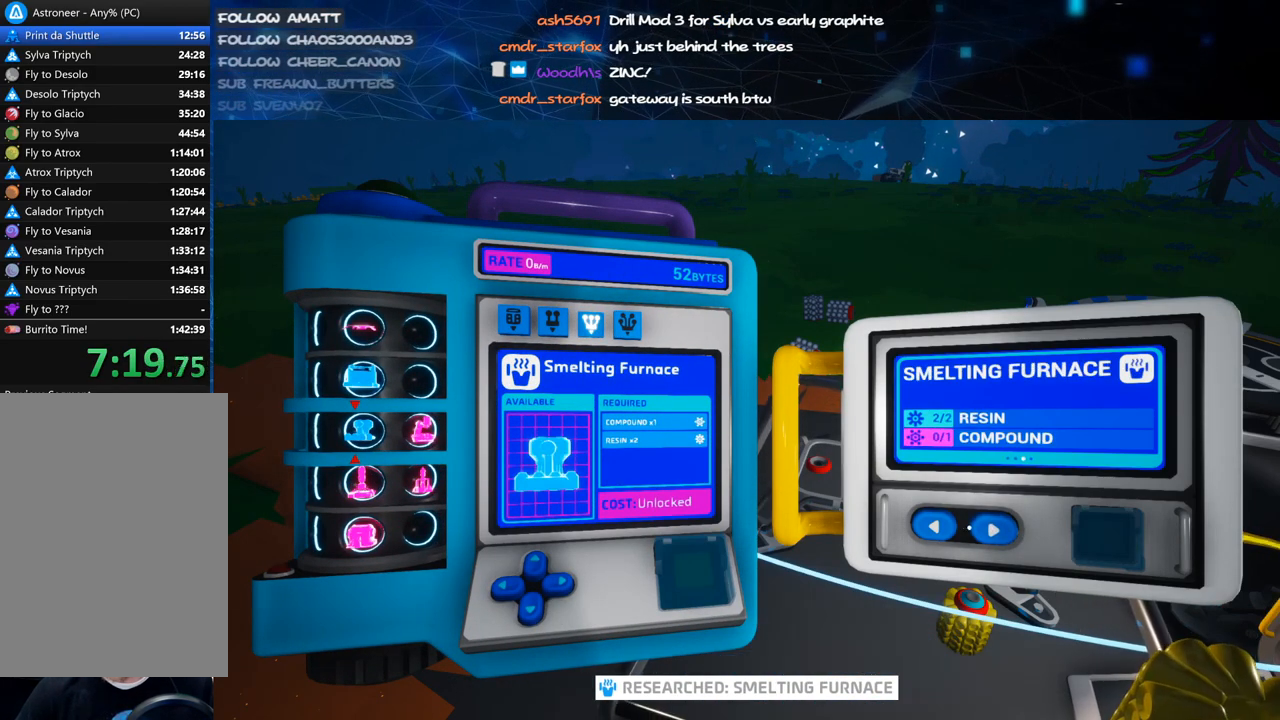
{"keys": [], "mouse": [], "events": []}
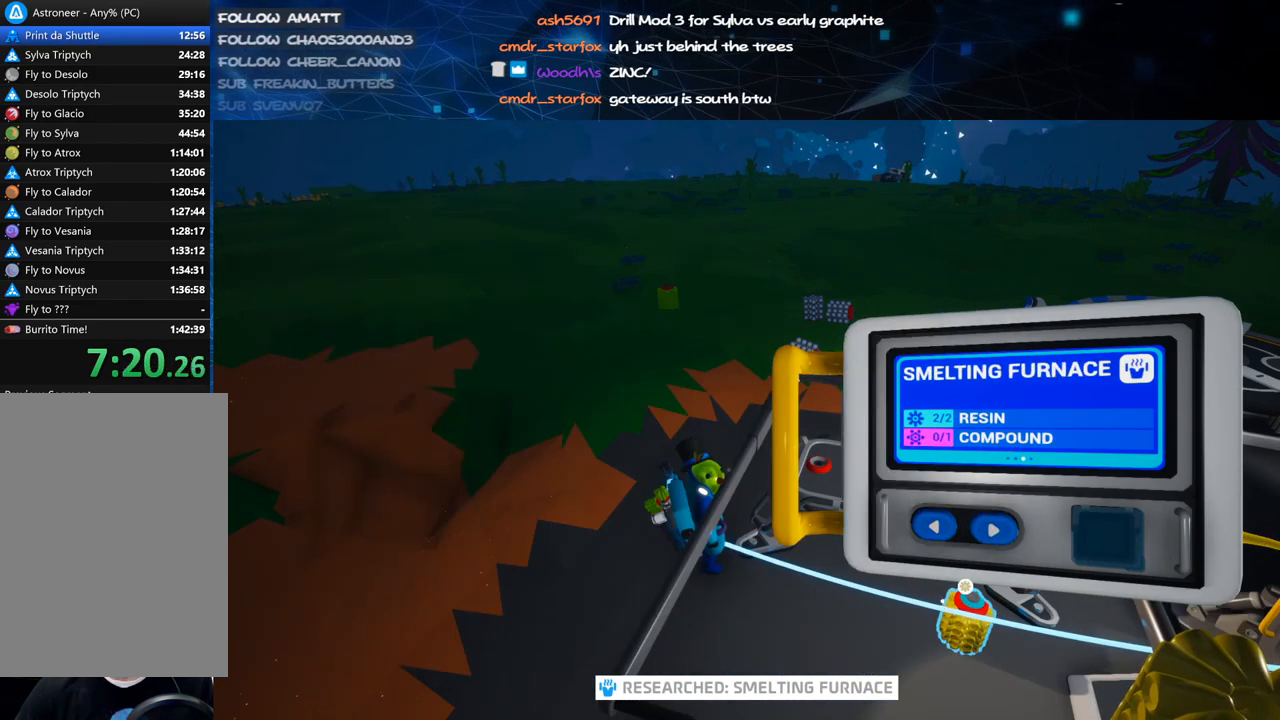
{"keys": [], "mouse": [], "events": []}
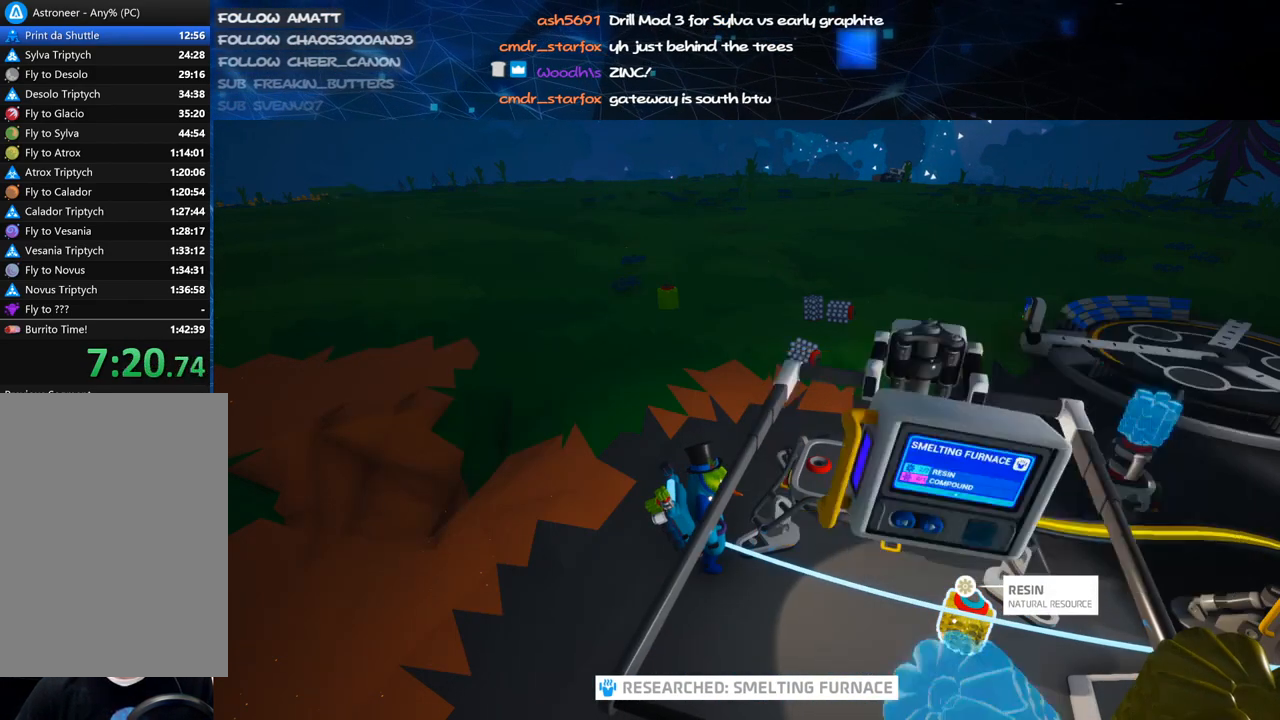
{"keys": [], "mouse": [], "events": [[140, "mouse_right", "down"], [320, "mouse_right", "up"]]}
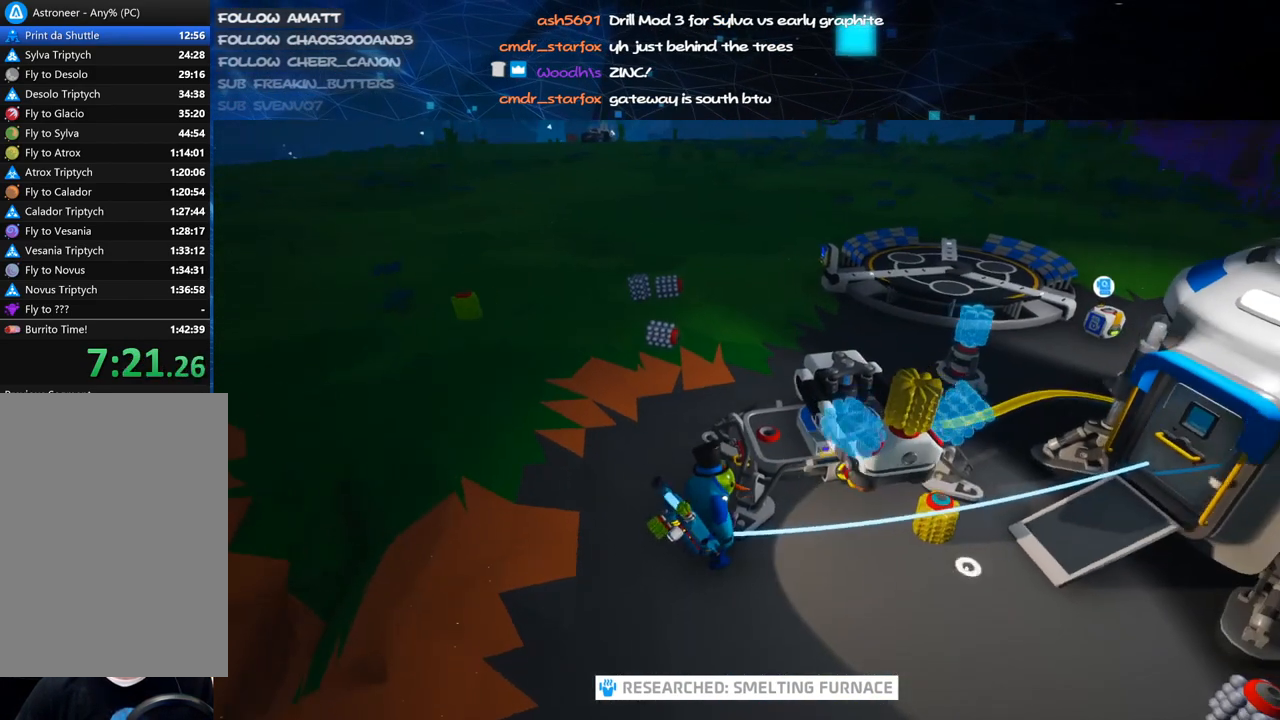
{"keys": [], "mouse": [], "events": [[80, "s", "down"], [160, "s", "up"], [180, "mouse_left", "down"], [260, "mouse_left", "up"], [380, "a", "down"], [440, "a", "up"]]}
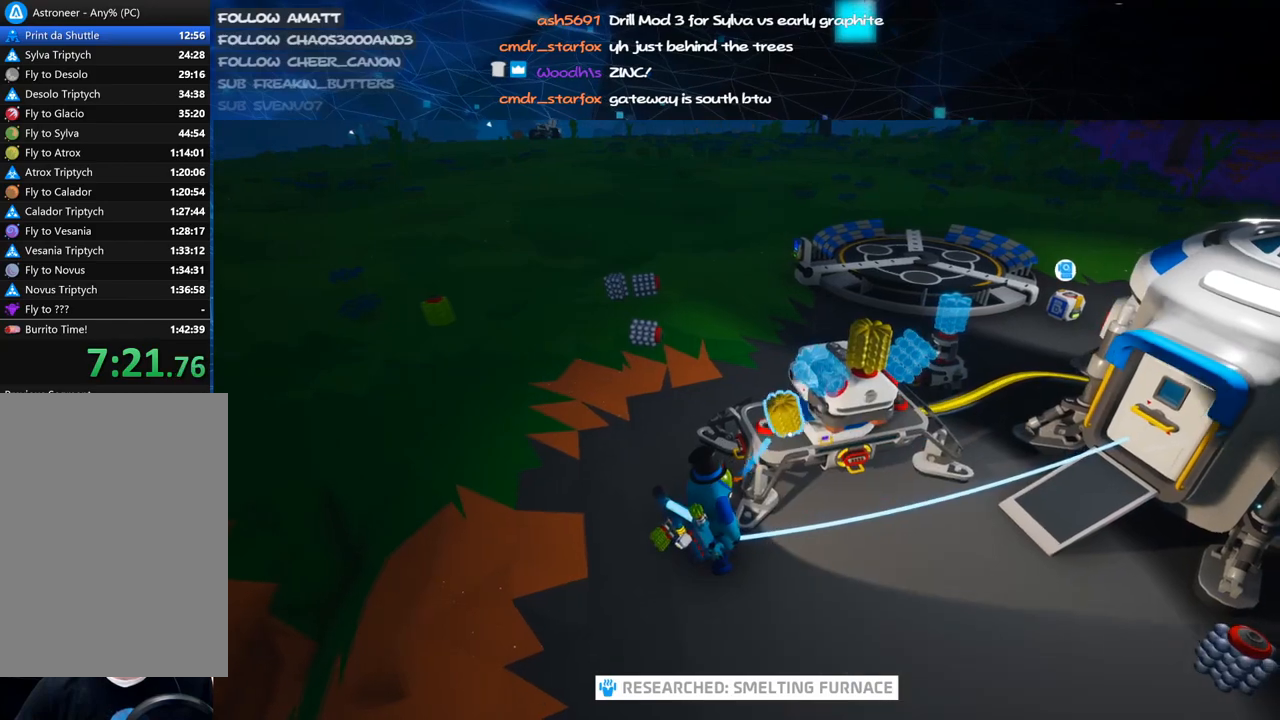
{"keys": [], "mouse": [], "events": [[120, "mouse_left", "down"], [200, "mouse_left", "up"]]}
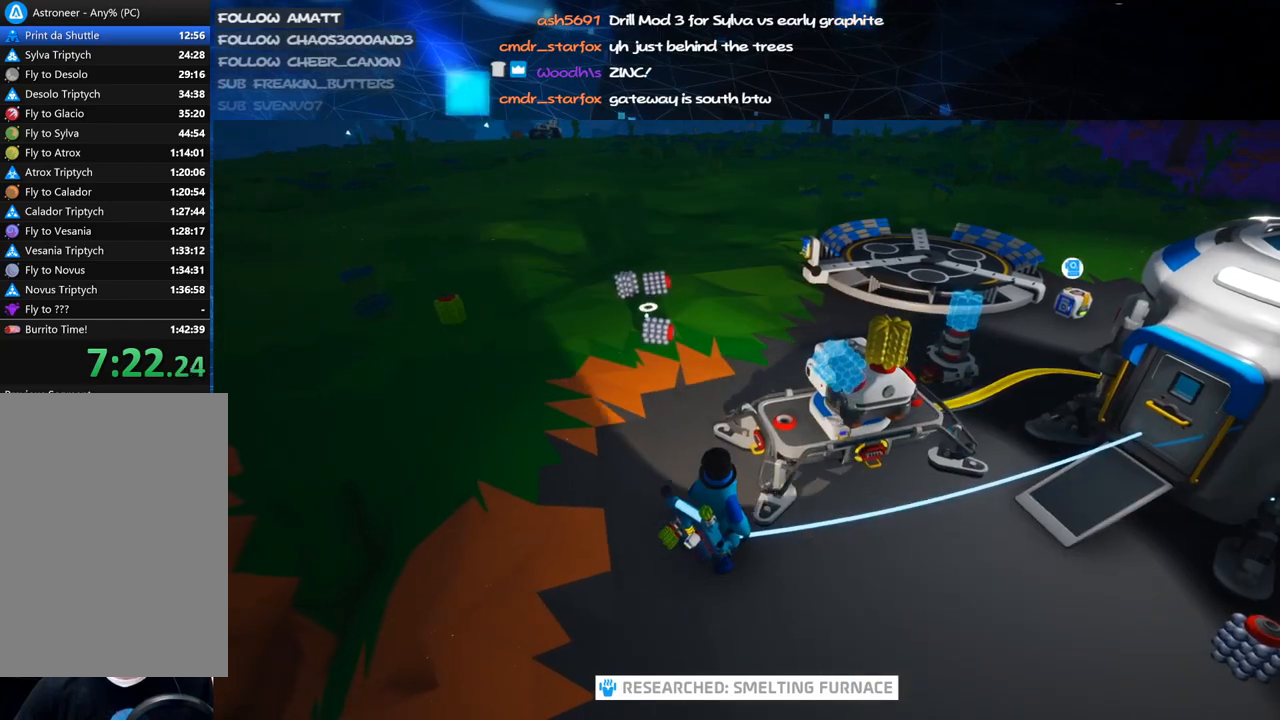
{"keys": [], "mouse": [], "events": [[120, "mouse_left", "down"], [220, "mouse_left", "up"]]}
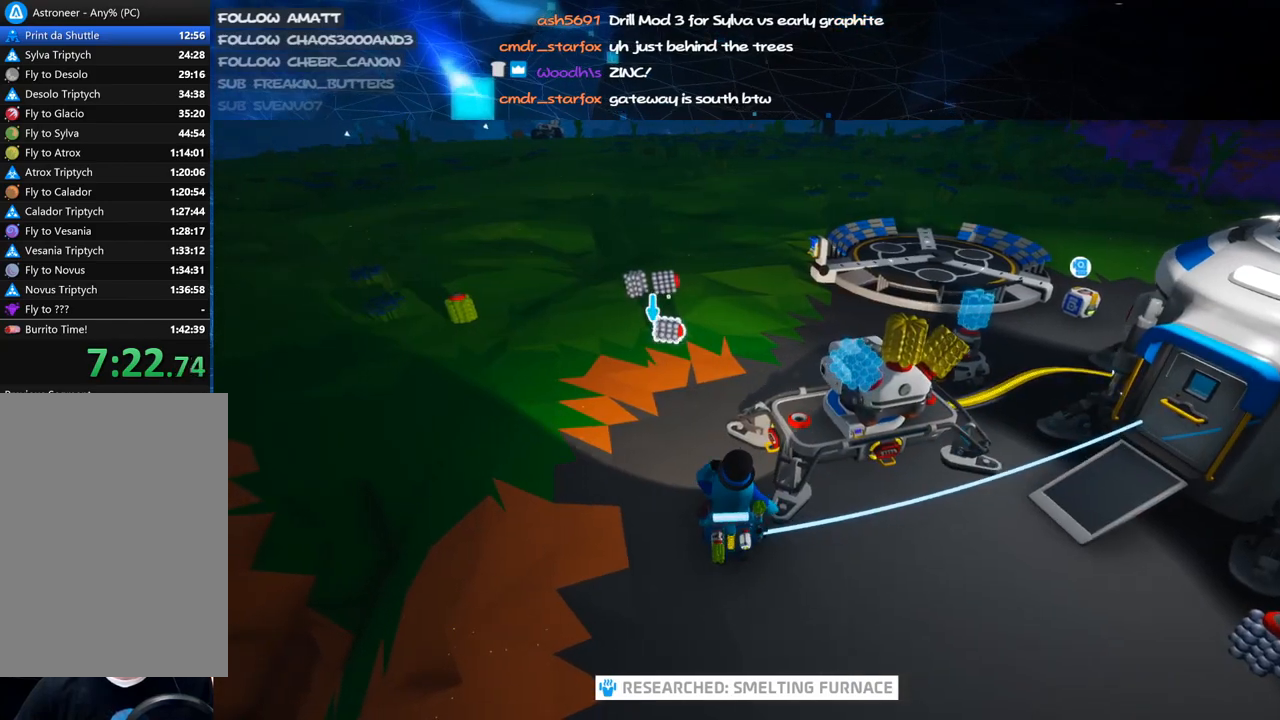
{"keys": [], "mouse": [], "events": [[160, "mouse_left", "down"], [240, "mouse_left", "up"]]}
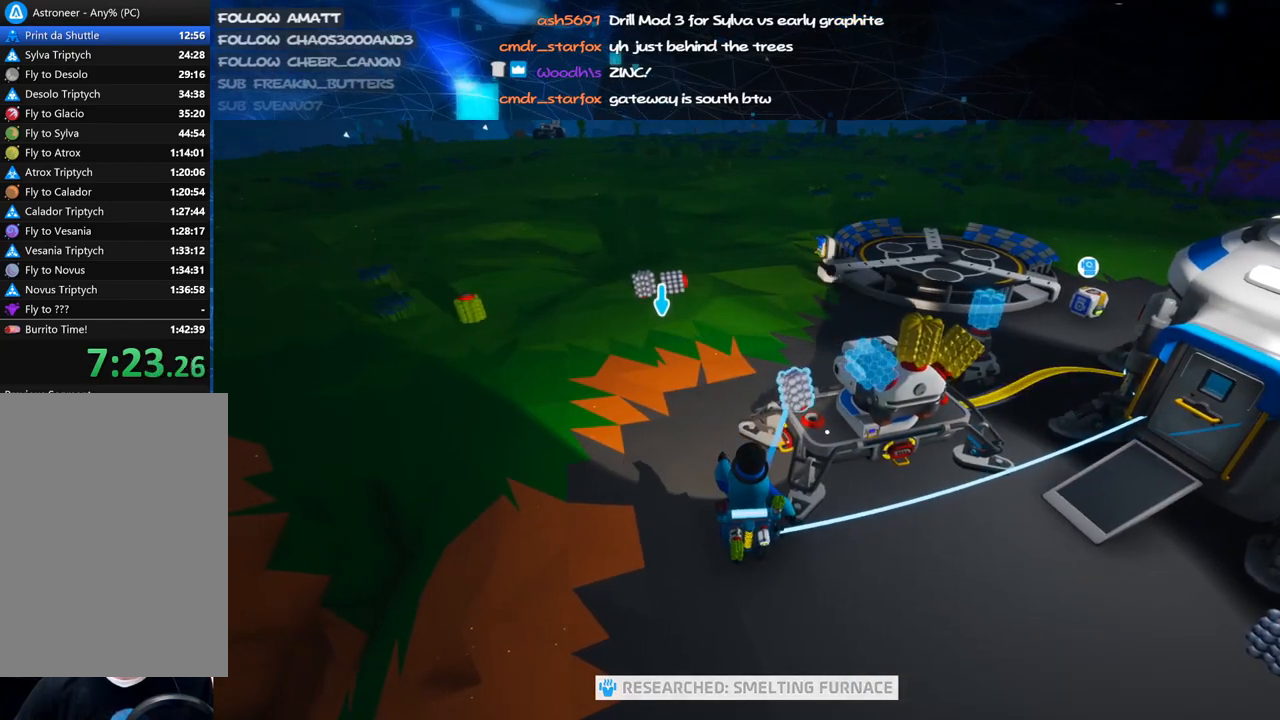
{"keys": [], "mouse": [], "events": [[40, "mouse_left", "down"], [120, "mouse_left", "up"], [280, "f", "down"], [360, "f", "up"]]}
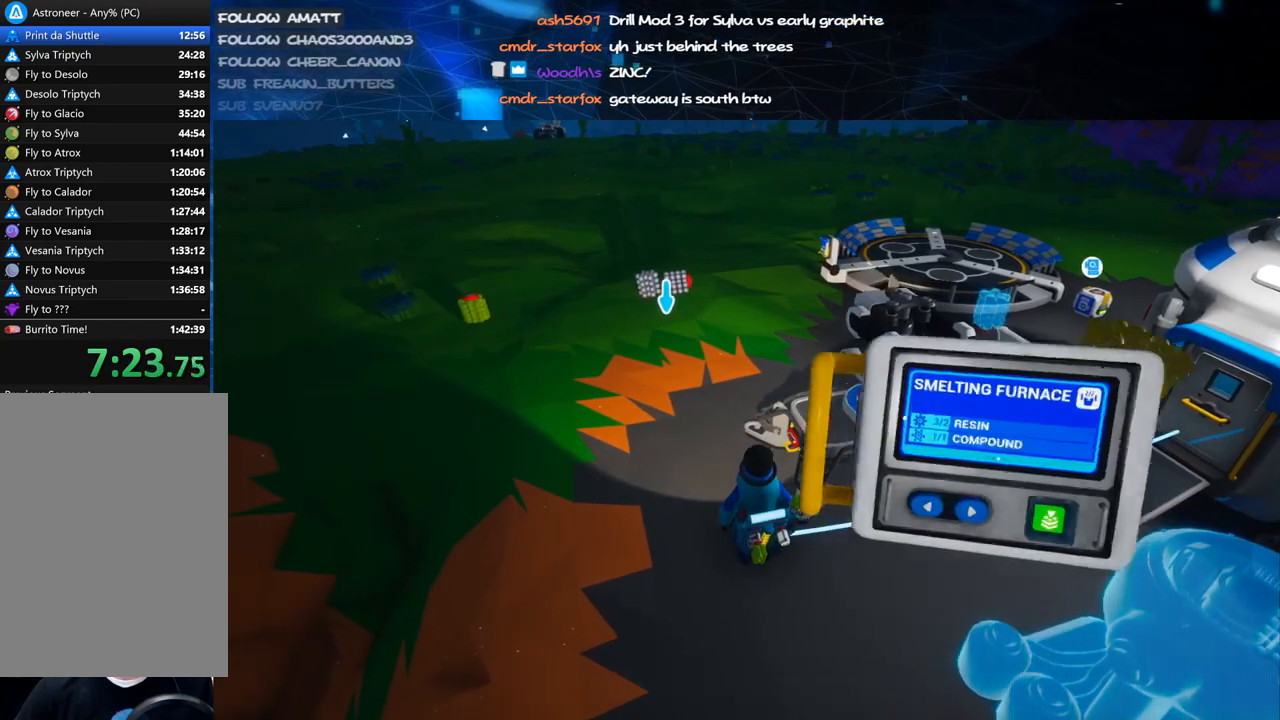
{"keys": [], "mouse": ["left"], "events": [[440, "mouse_left", "down"]]}
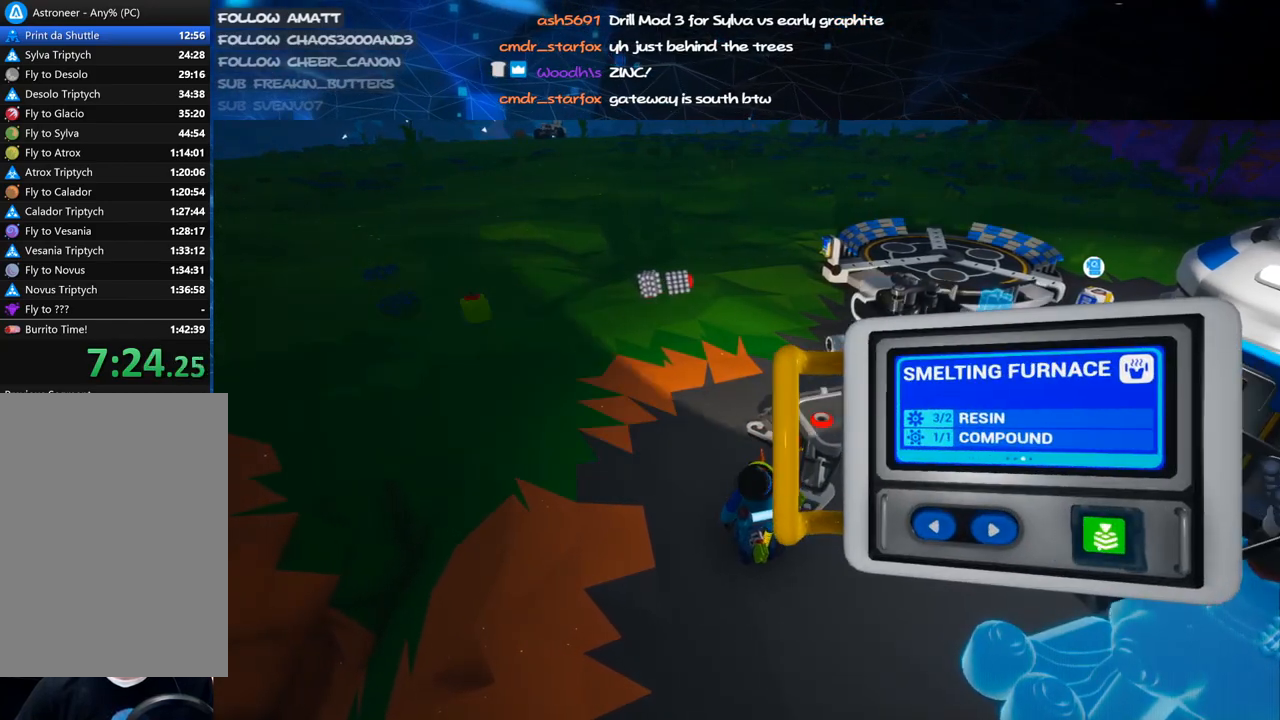
{"keys": [], "mouse": [], "events": [[20, "mouse_left", "up"], [120, "mouse_left", "down"], [200, "mouse_left", "up"]]}